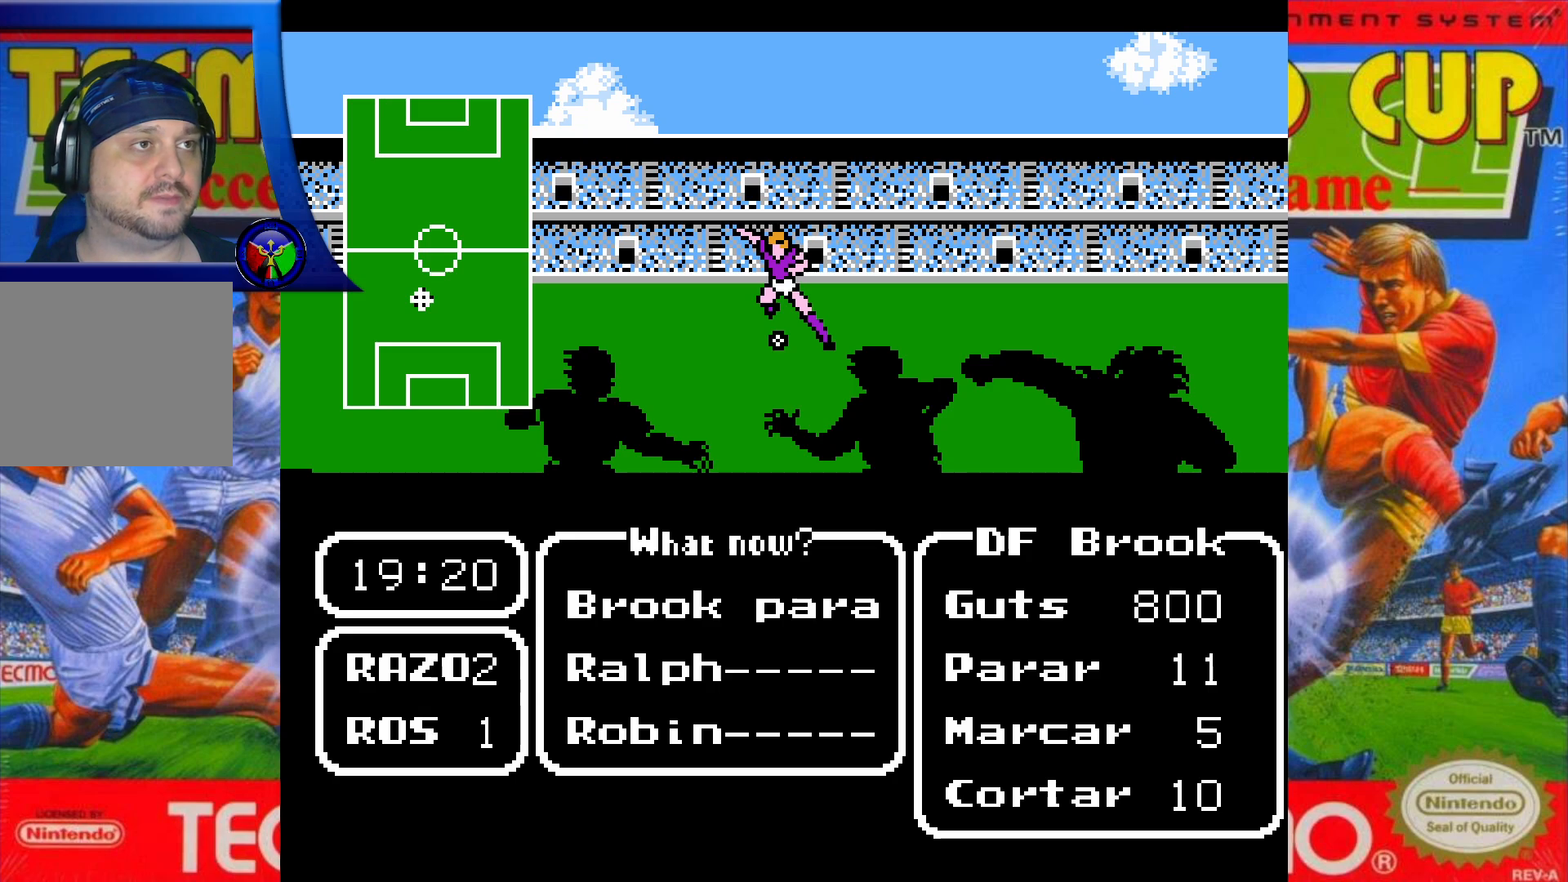
Gameplay with a controller (Xbox layout); each line is a JSON object with the inputs held at the frame after it. "events" lists button and stick changes between this image and that frame as [ms after this image, input, new state], when the widget could be followed in between. Not read: L3 R3 left_stick right_stick.
{"buttons": [], "events": [[67, "A", "down"], [183, "A", "up"]]}
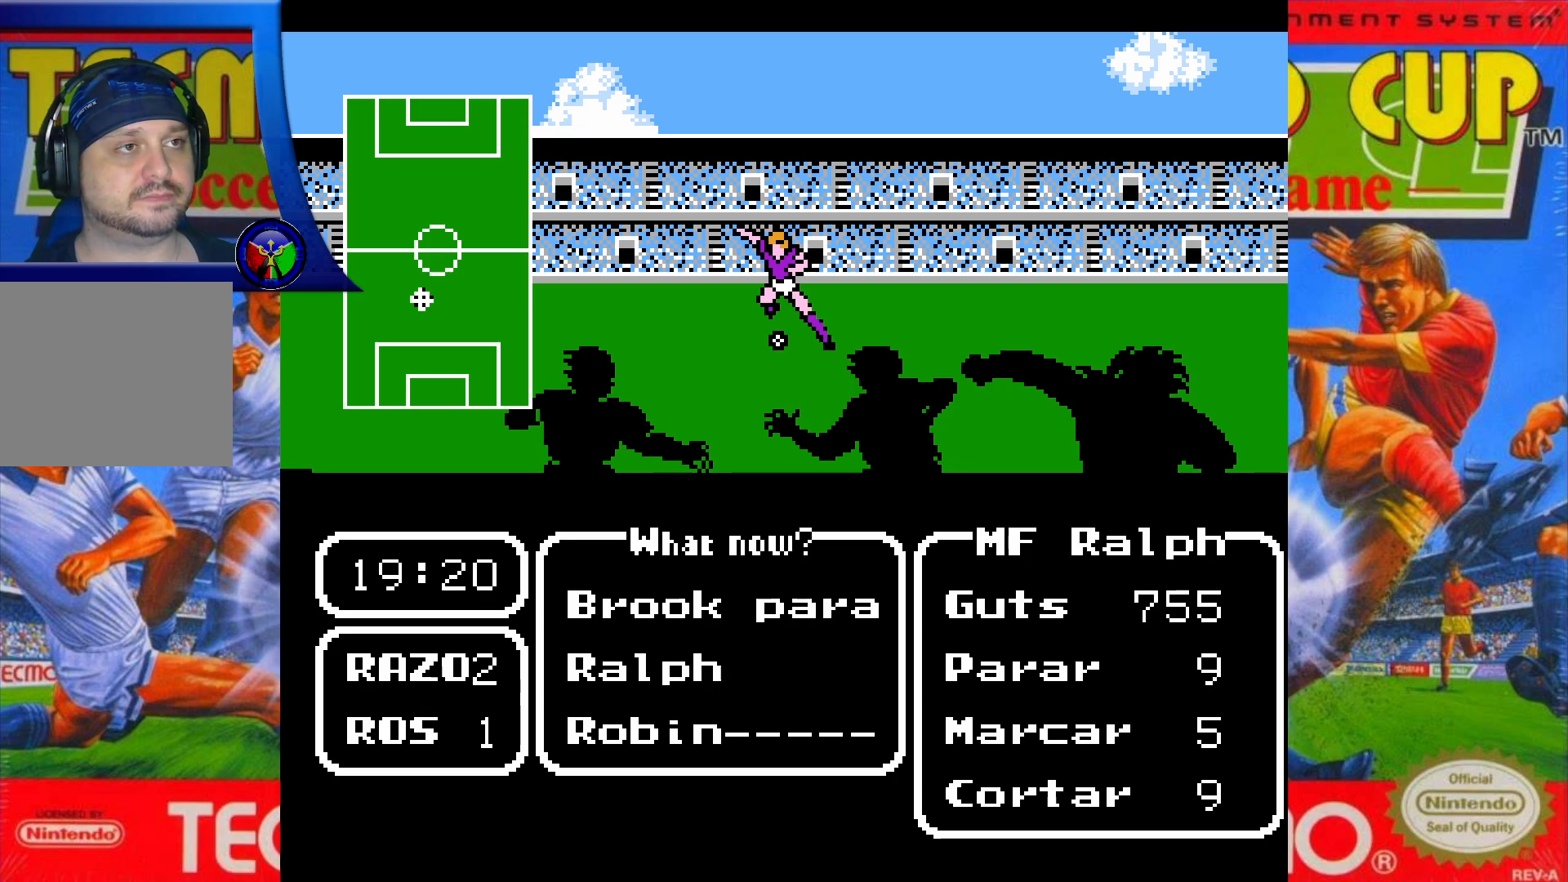
{"buttons": [], "events": [[333, "DPAD_LEFT", "down"], [467, "DPAD_LEFT", "up"]]}
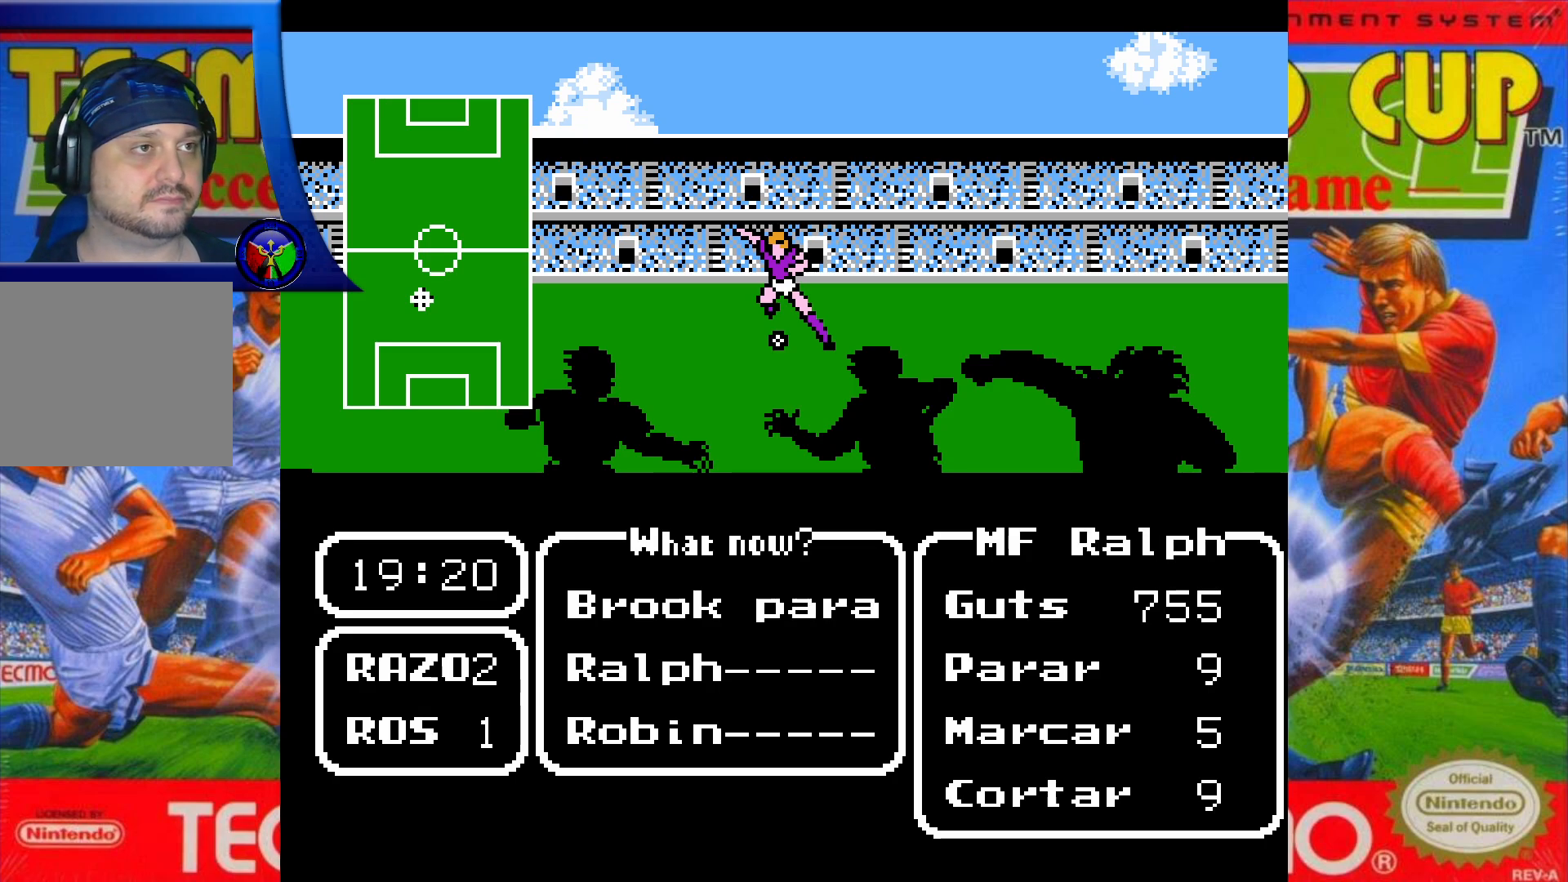
{"buttons": [], "events": [[300, "A", "down"], [417, "A", "up"]]}
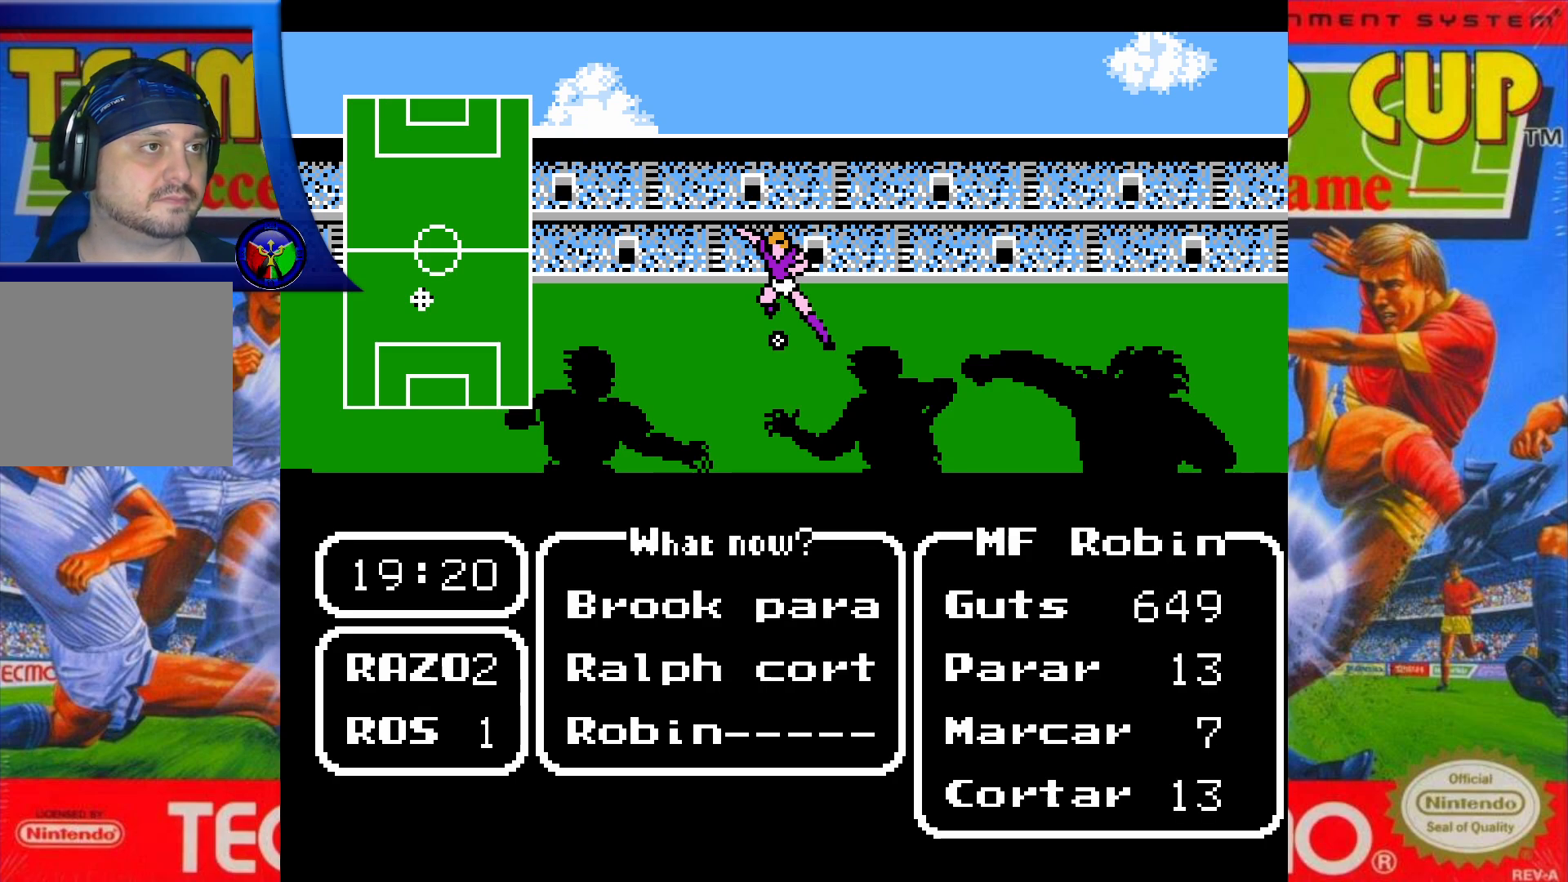
{"buttons": [], "events": [[117, "DPAD_LEFT", "down"], [267, "DPAD_LEFT", "up"]]}
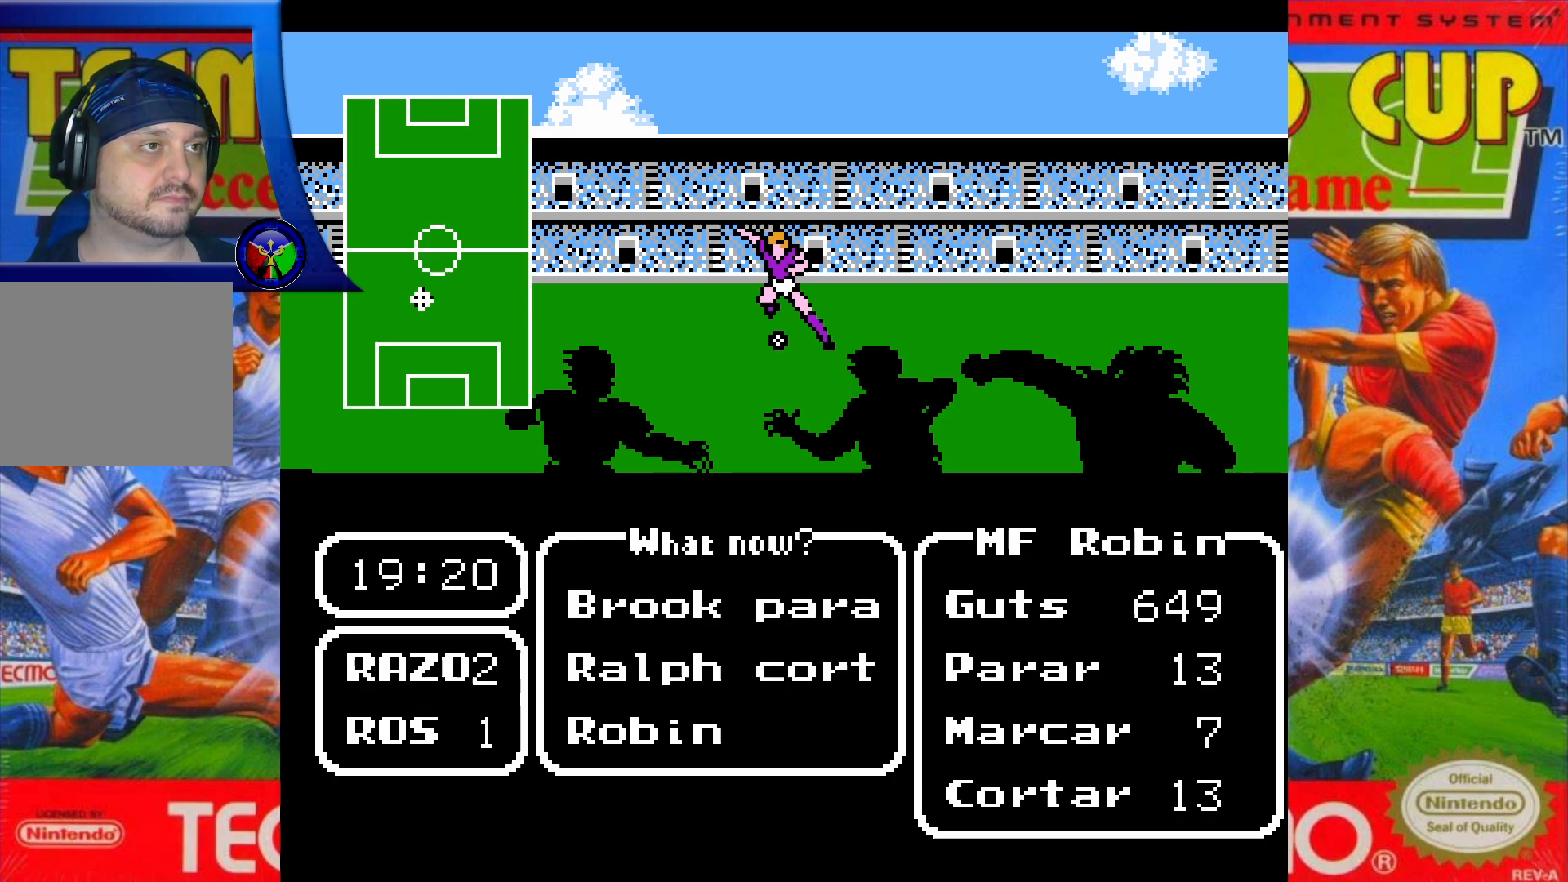
{"buttons": ["A"], "events": [[500, "A", "down"]]}
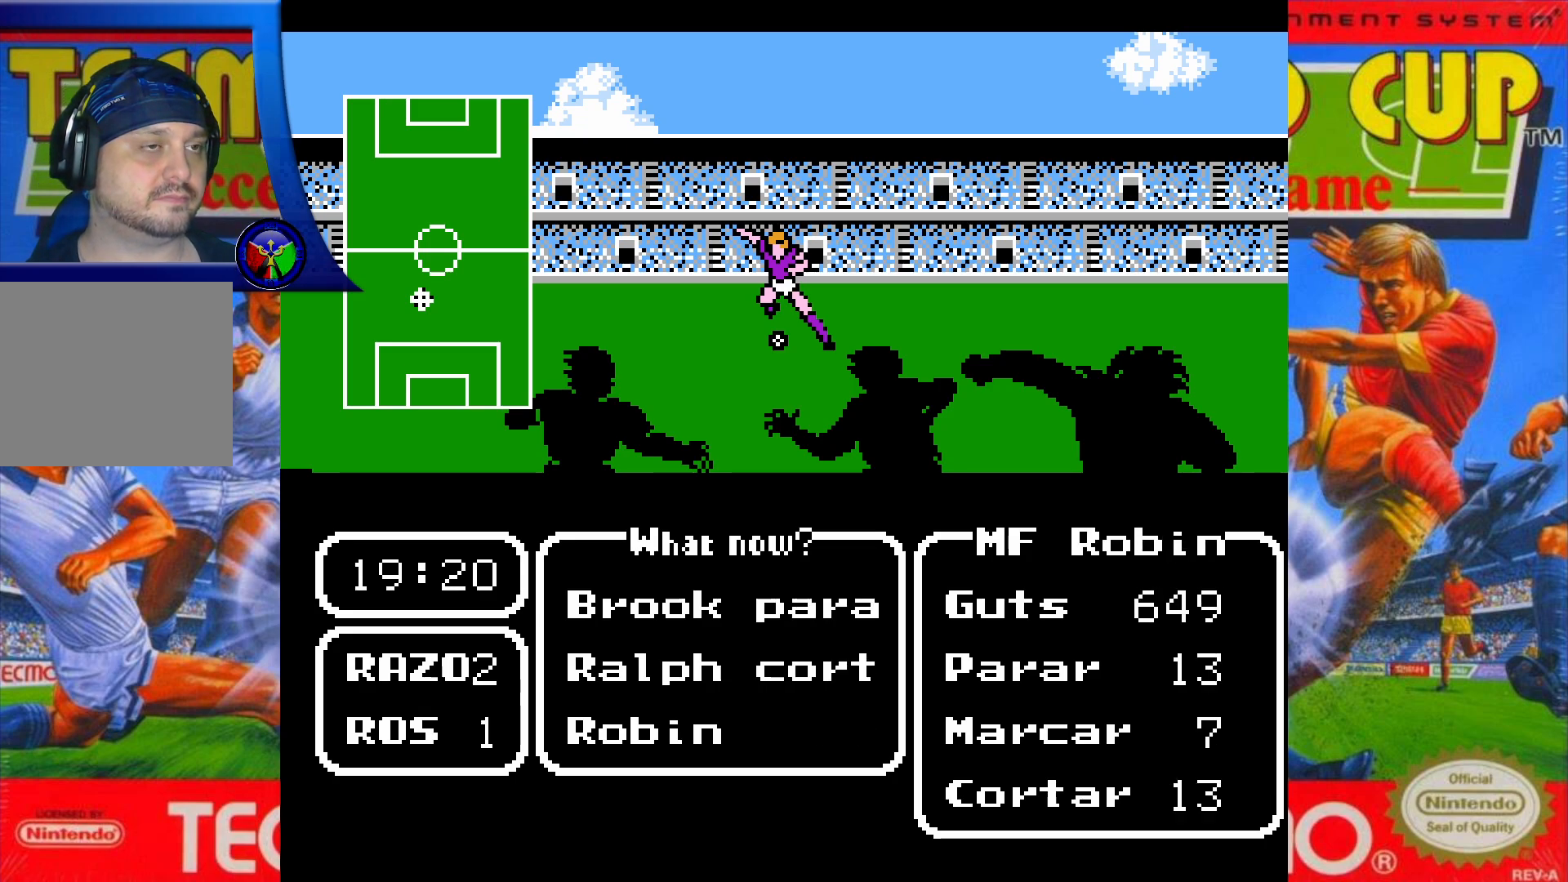
{"buttons": [], "events": [[117, "A", "up"], [183, "A", "down"], [300, "A", "up"]]}
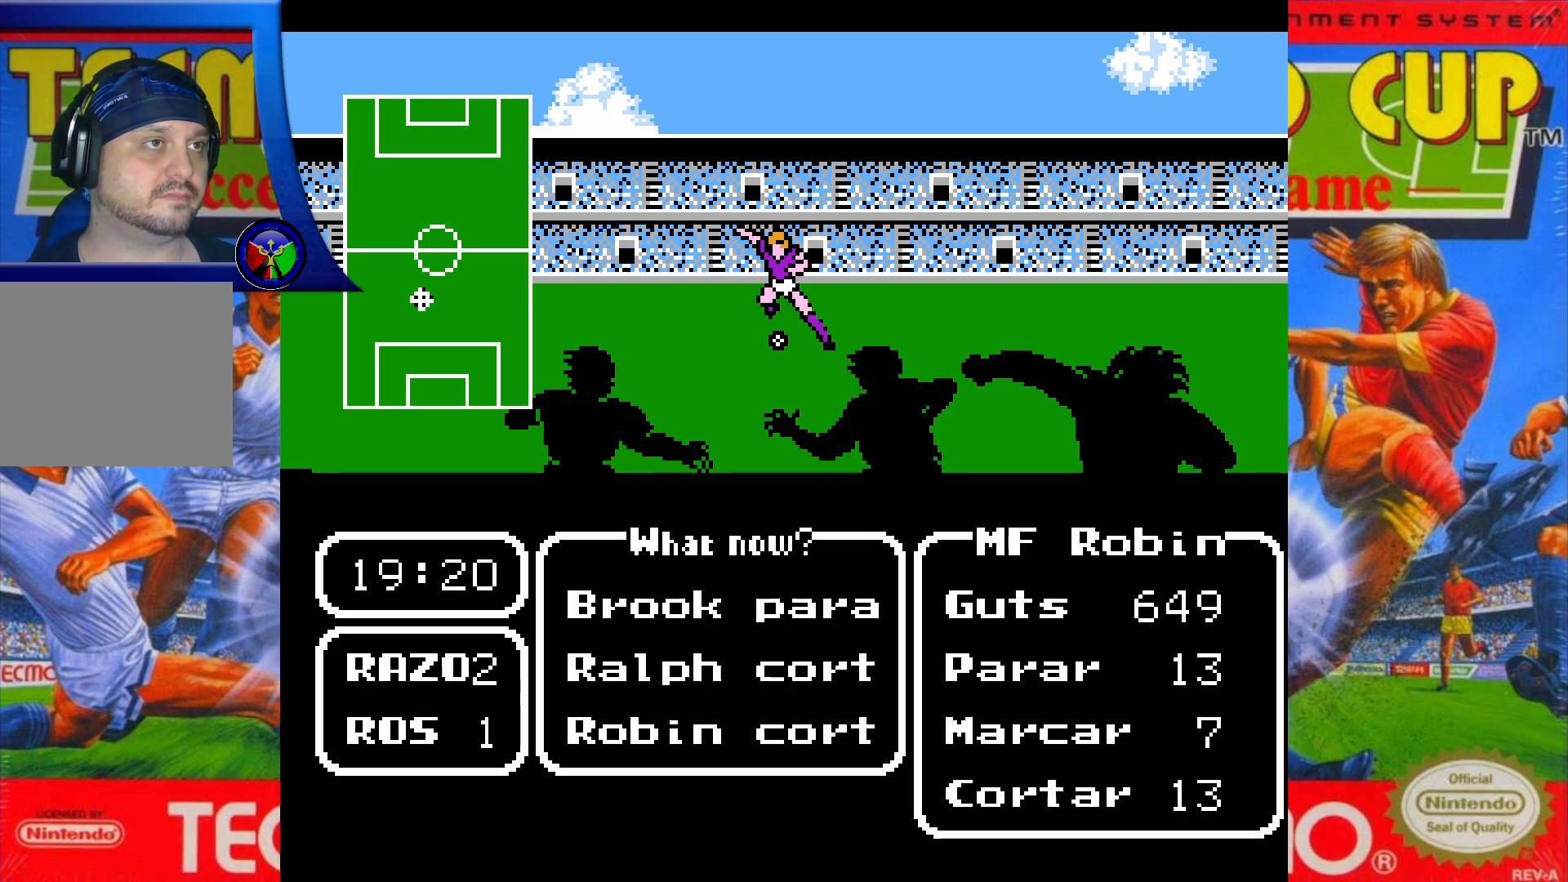
{"buttons": [], "events": []}
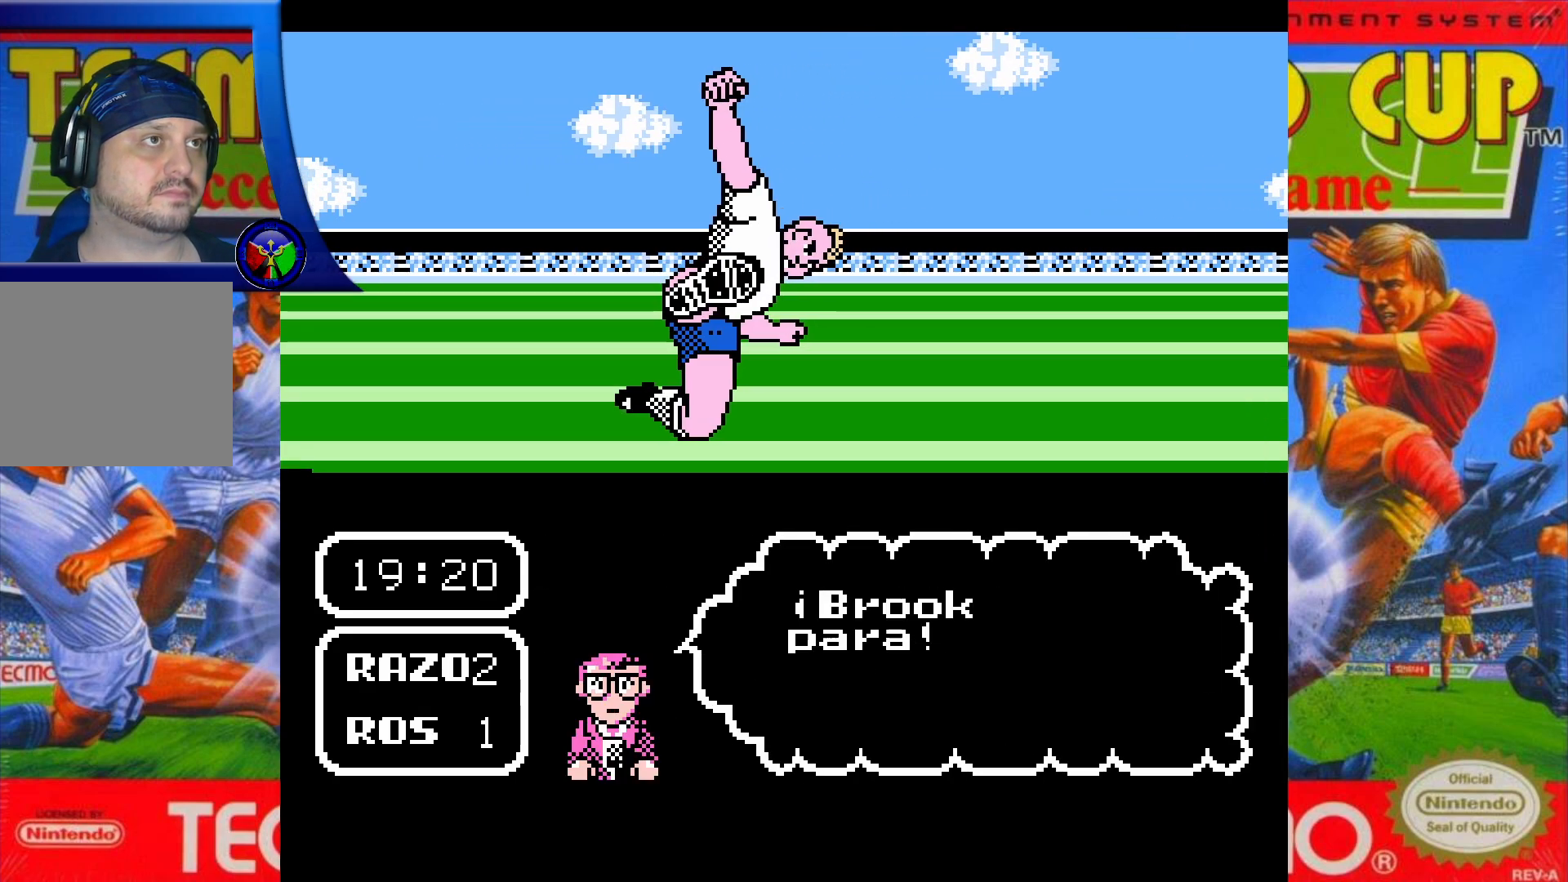
{"buttons": ["DPAD_UP"], "events": [[283, "DPAD_UP", "down"]]}
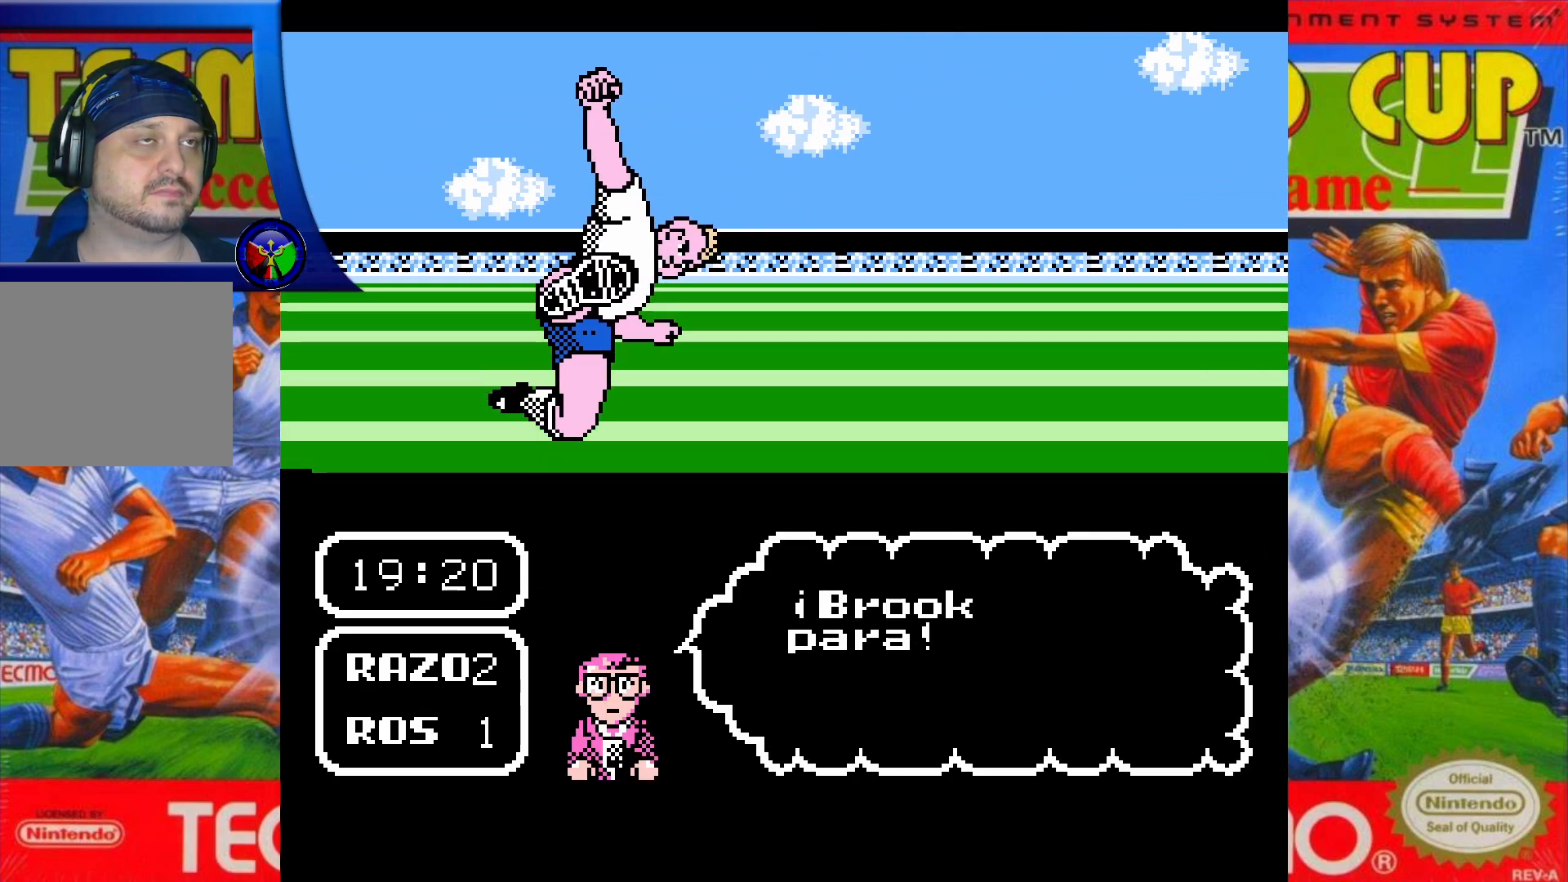
{"buttons": ["DPAD_UP"], "events": []}
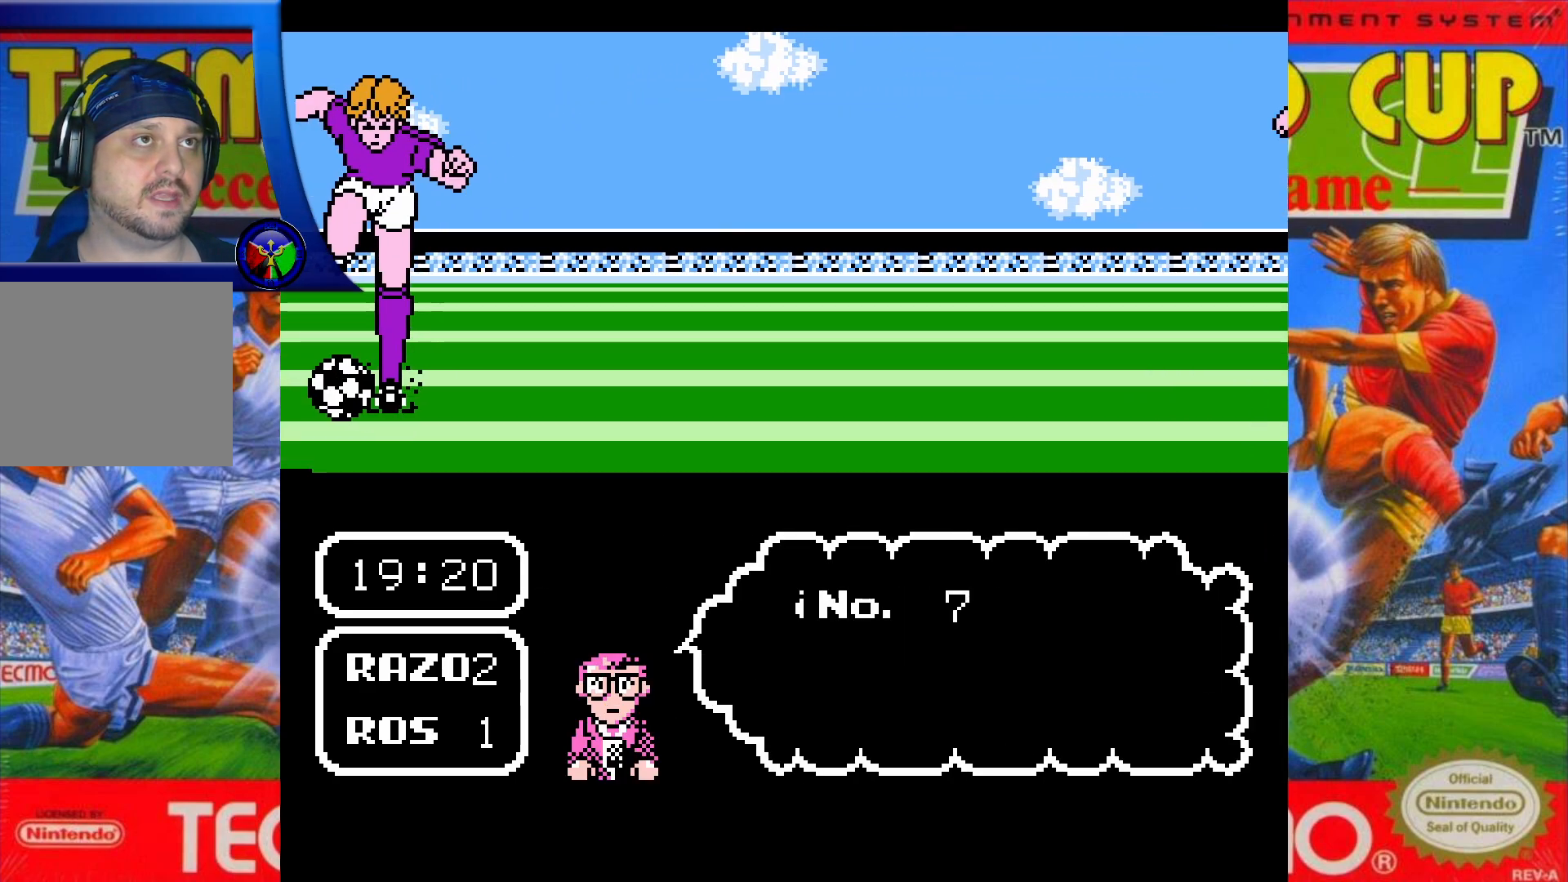
{"buttons": [], "events": [[317, "DPAD_UP", "up"]]}